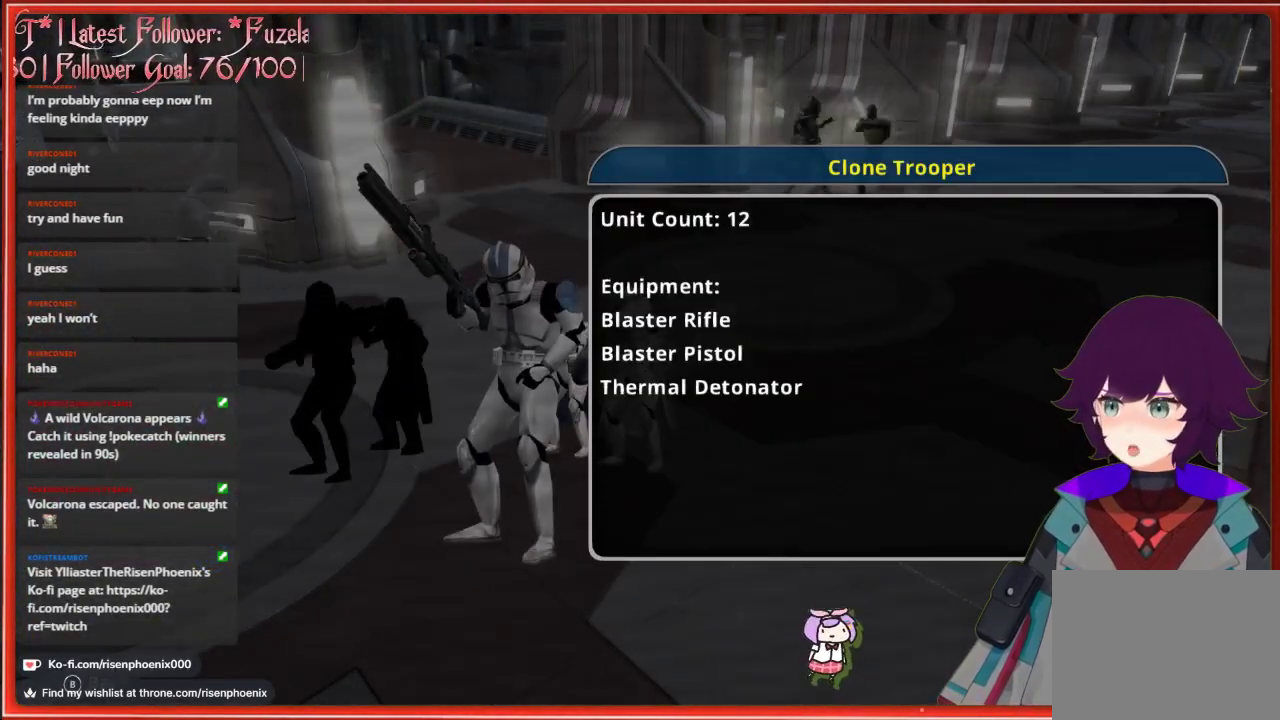
Gameplay with a controller (Xbox layout); each line is a JSON object with the inputs held at the frame after it. "events" lists button and stick changes between this image and that frame as [ms after this image, input, new state], when the widget could be followed in between.
{"buttons": [], "left_stick": "center", "right_stick": "center", "events": []}
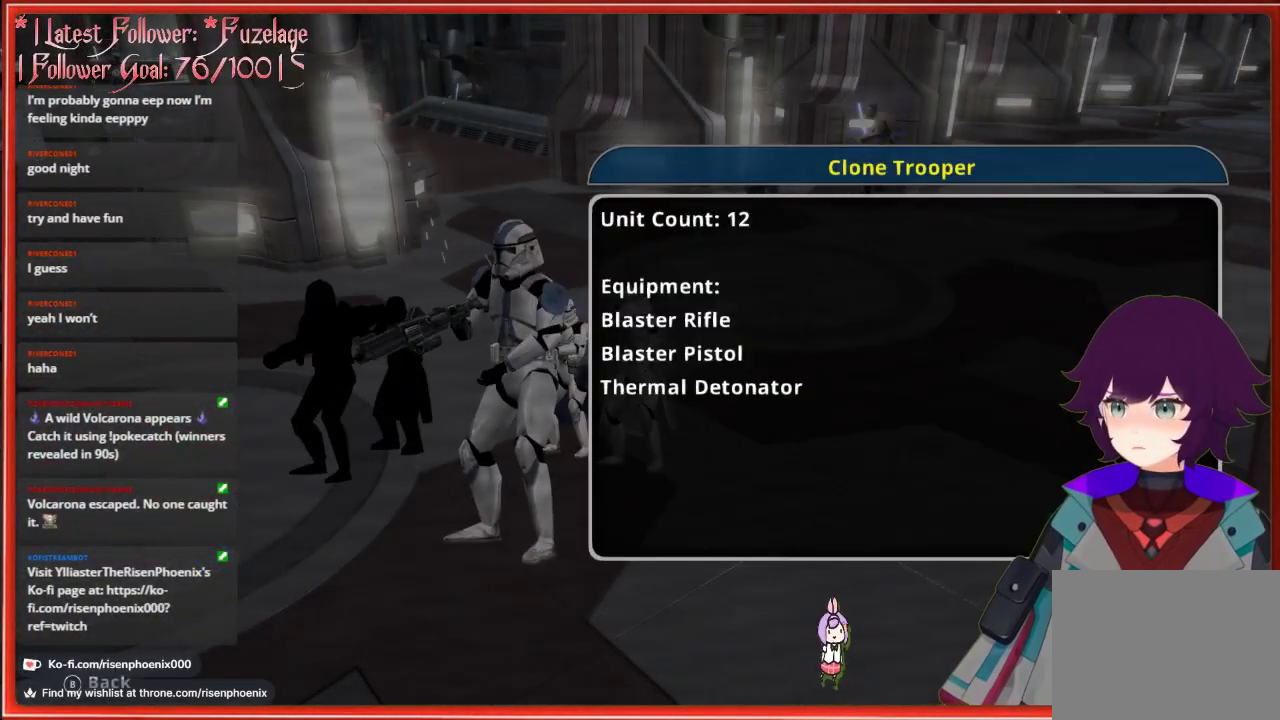
{"buttons": [], "left_stick": "center", "right_stick": "center", "events": [[117, "DPAD_LEFT", "down"], [267, "DPAD_LEFT", "up"]]}
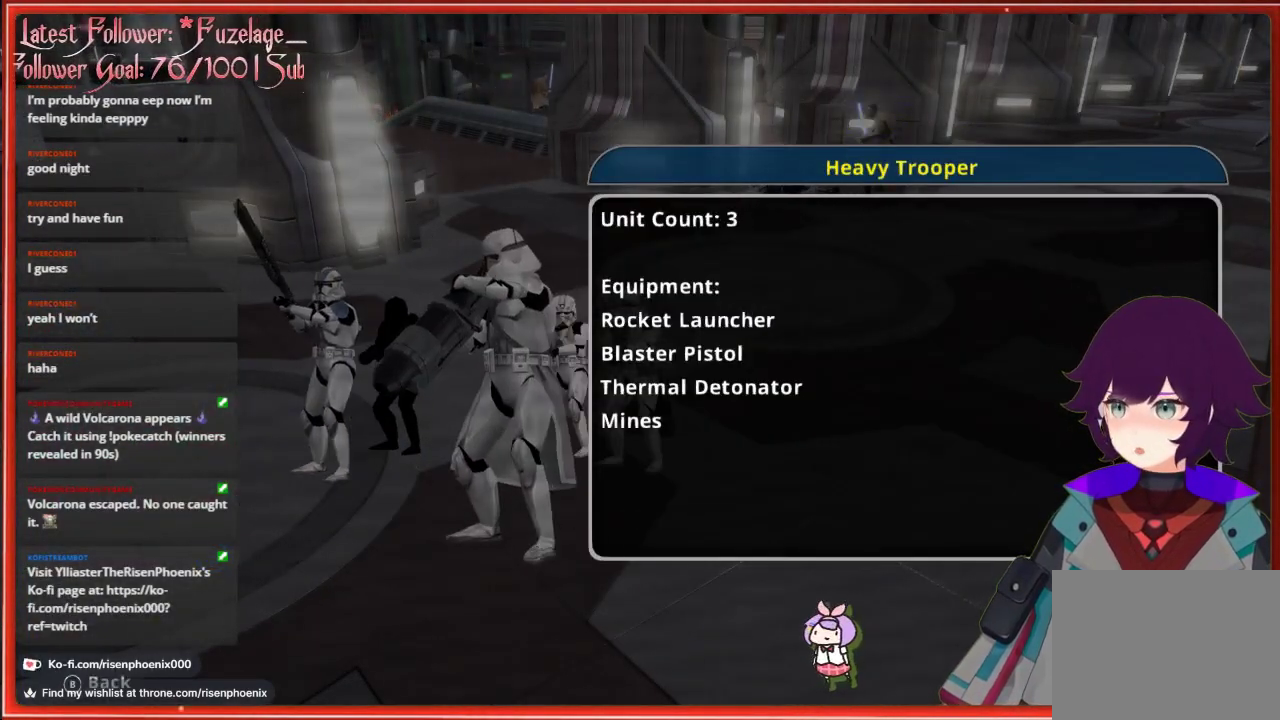
{"buttons": [], "left_stick": "center", "right_stick": "center", "events": []}
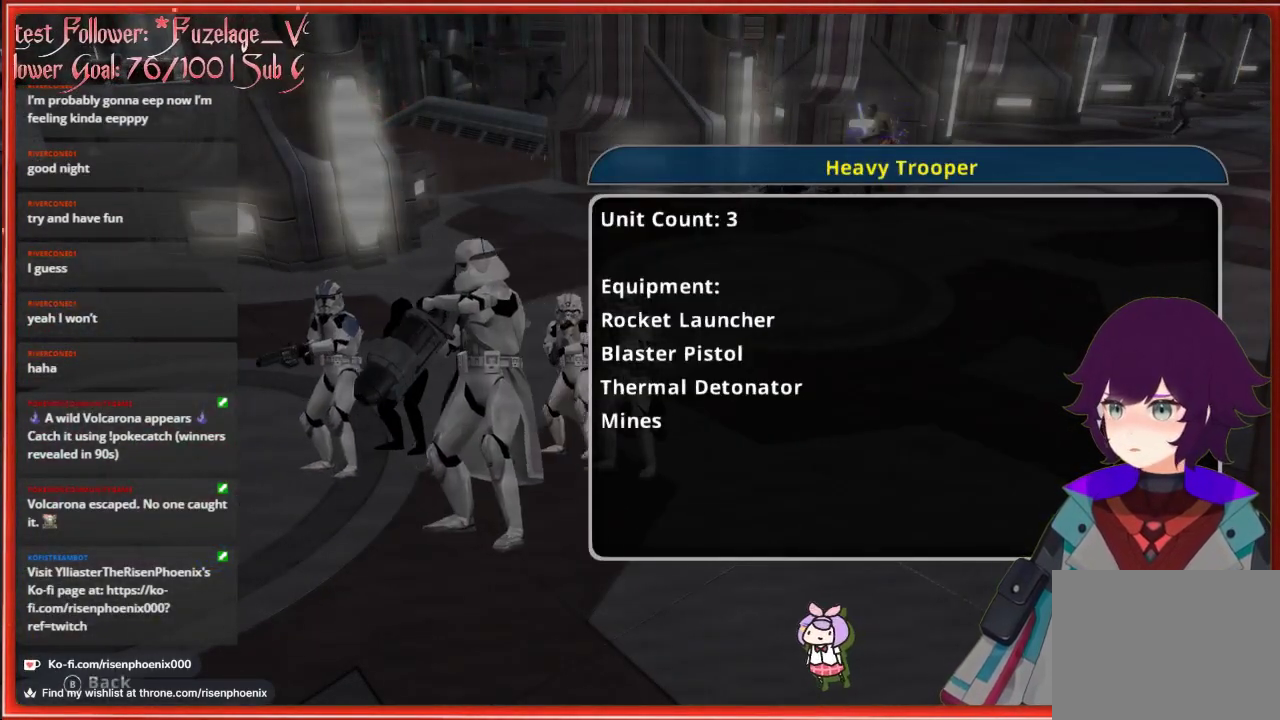
{"buttons": [], "left_stick": "center", "right_stick": "center", "events": [[17, "DPAD_LEFT", "down"], [167, "DPAD_LEFT", "up"]]}
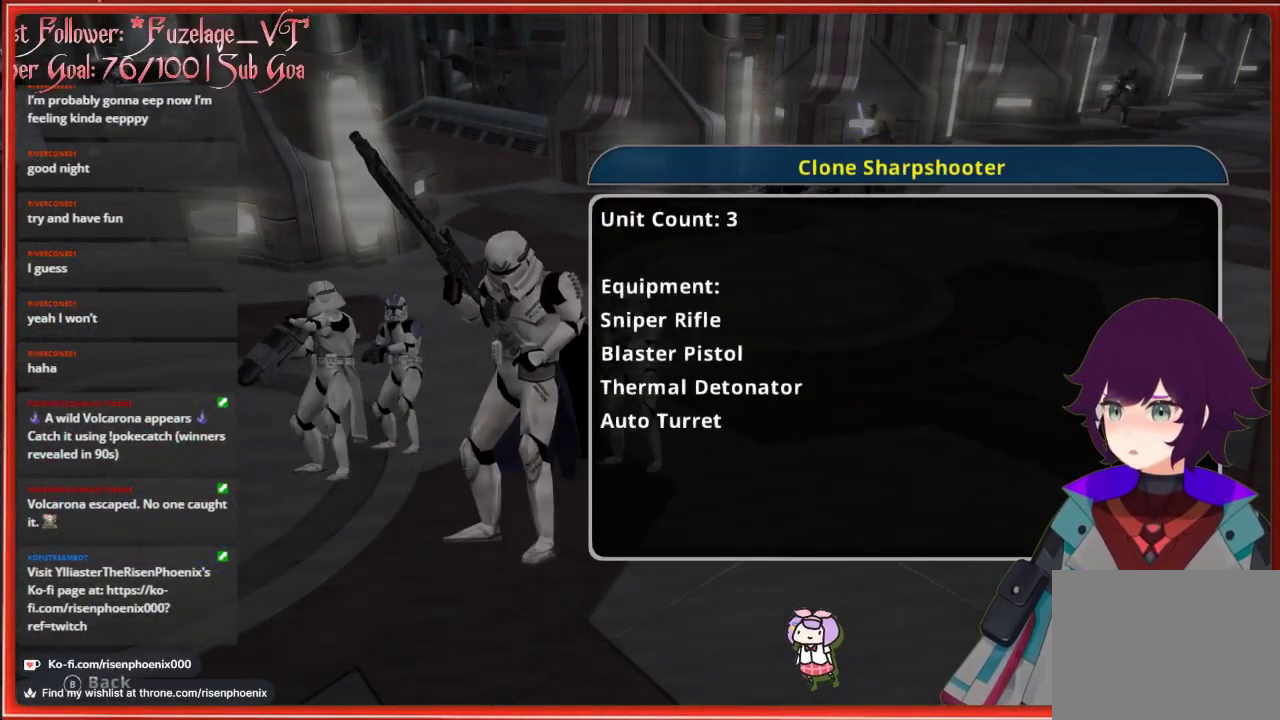
{"buttons": [], "left_stick": "center", "right_stick": "center", "events": []}
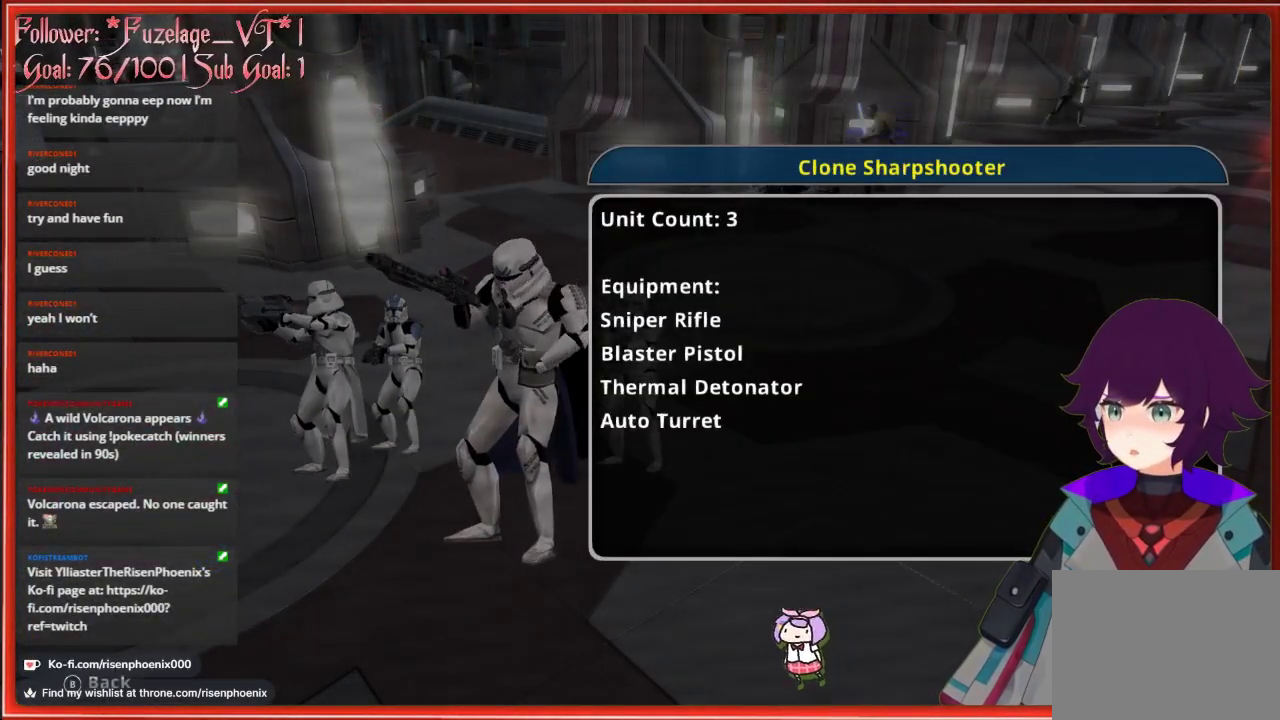
{"buttons": [], "left_stick": "center", "right_stick": "center", "events": [[217, "DPAD_LEFT", "down"], [333, "DPAD_LEFT", "up"]]}
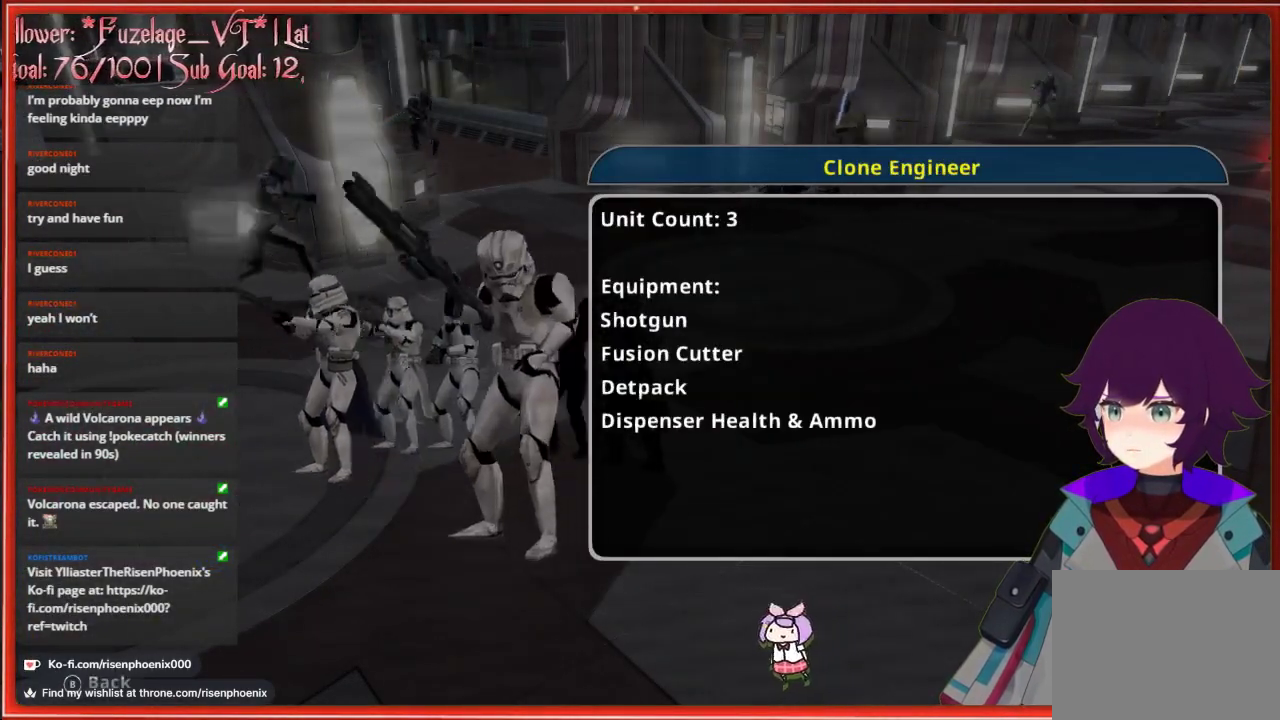
{"buttons": [], "left_stick": "up", "right_stick": "center", "events": [[33, "A", "down"], [150, "A", "up"], [300, "left_stick", "up"]]}
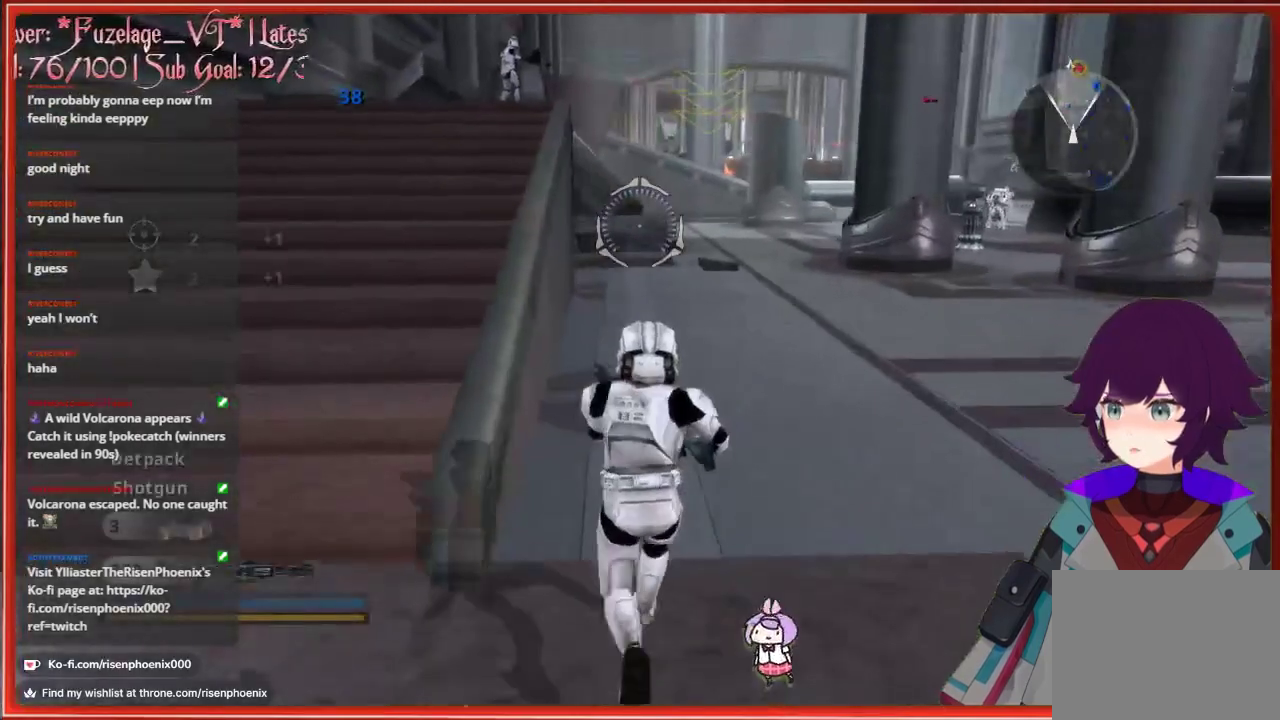
{"buttons": ["L3"], "left_stick": "up", "right_stick": "right", "events": [[333, "right_stick", "right"], [500, "L3", "down"]]}
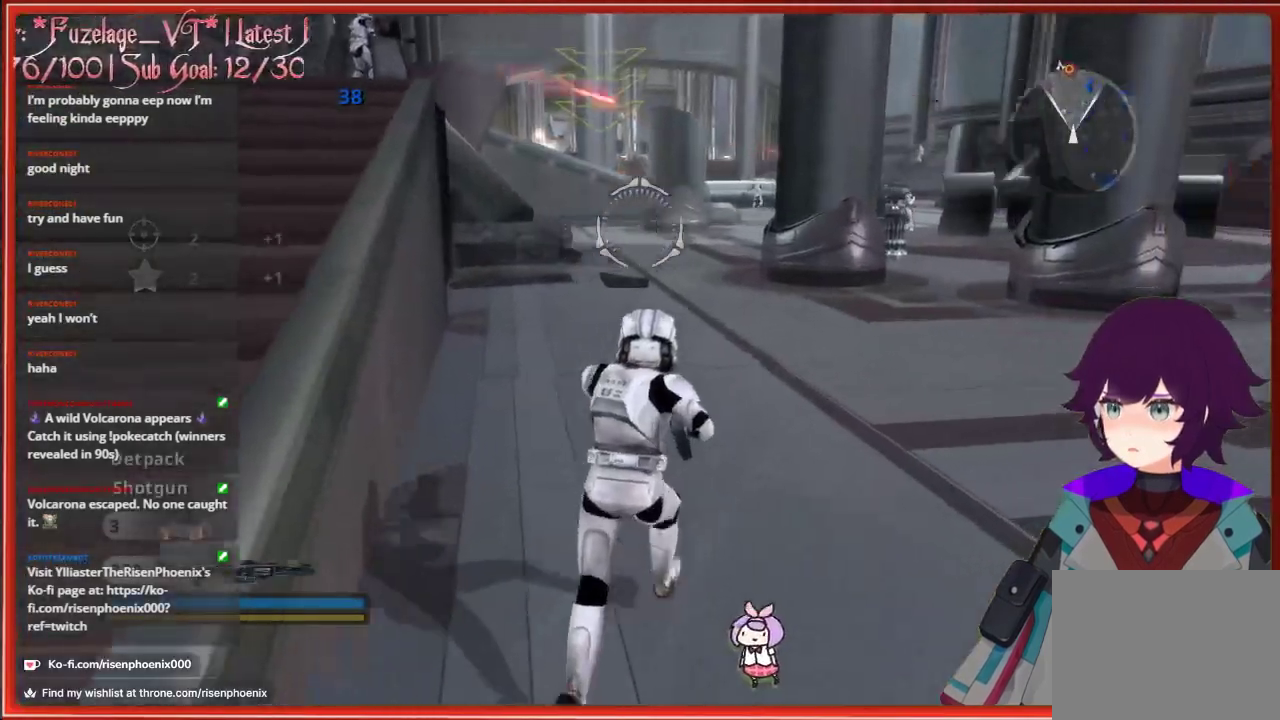
{"buttons": [], "left_stick": "up", "right_stick": "center", "events": [[83, "right_stick", "center"], [217, "L3", "up"]]}
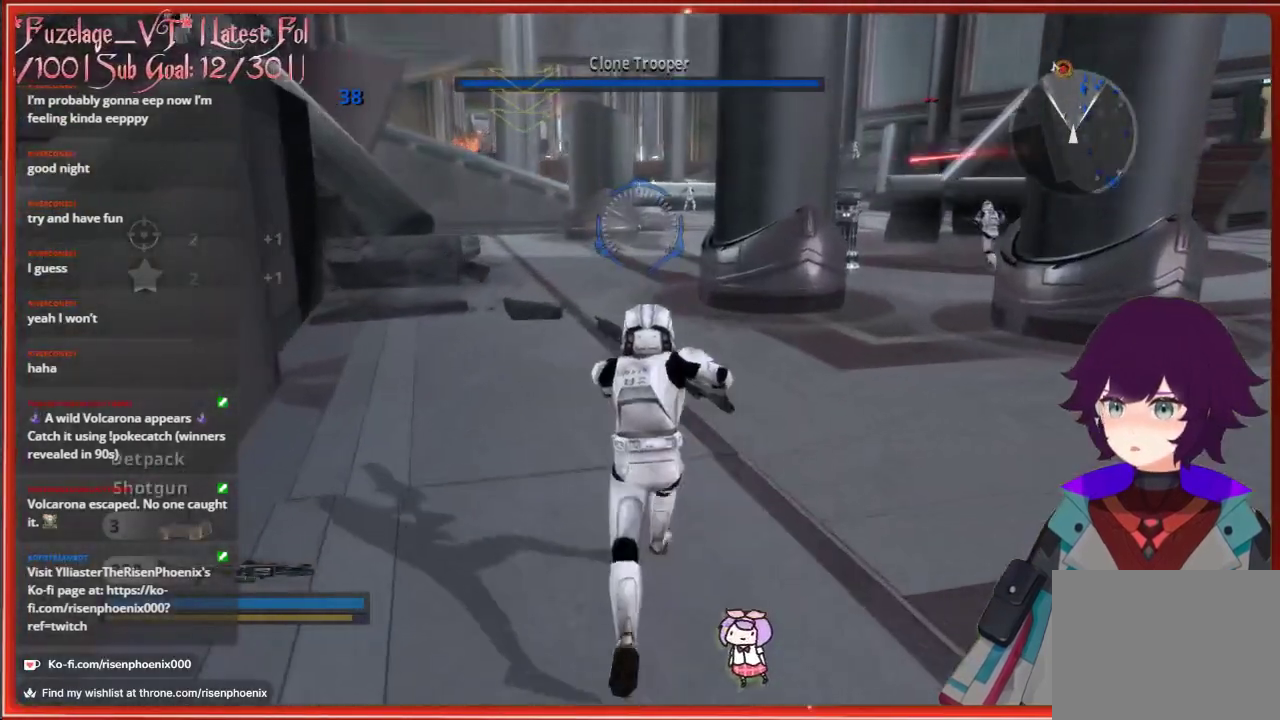
{"buttons": [], "left_stick": "up", "right_stick": "center", "events": []}
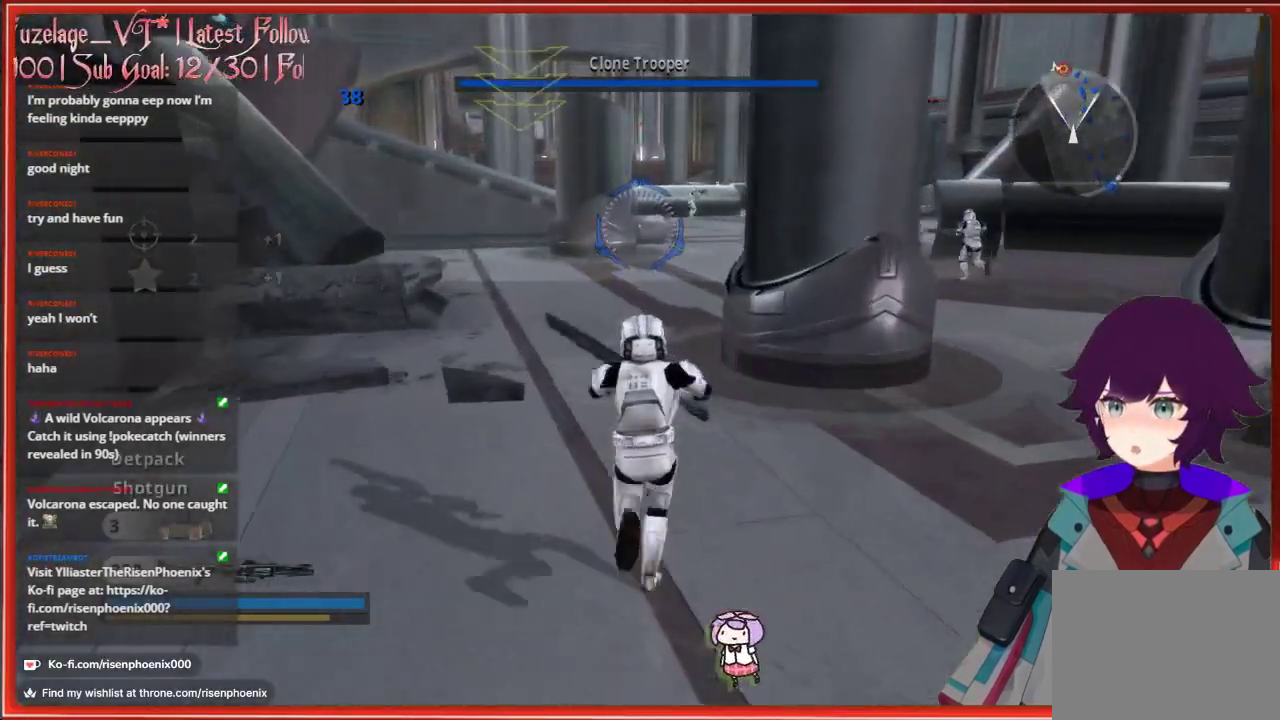
{"buttons": [], "left_stick": "up", "right_stick": "center", "events": []}
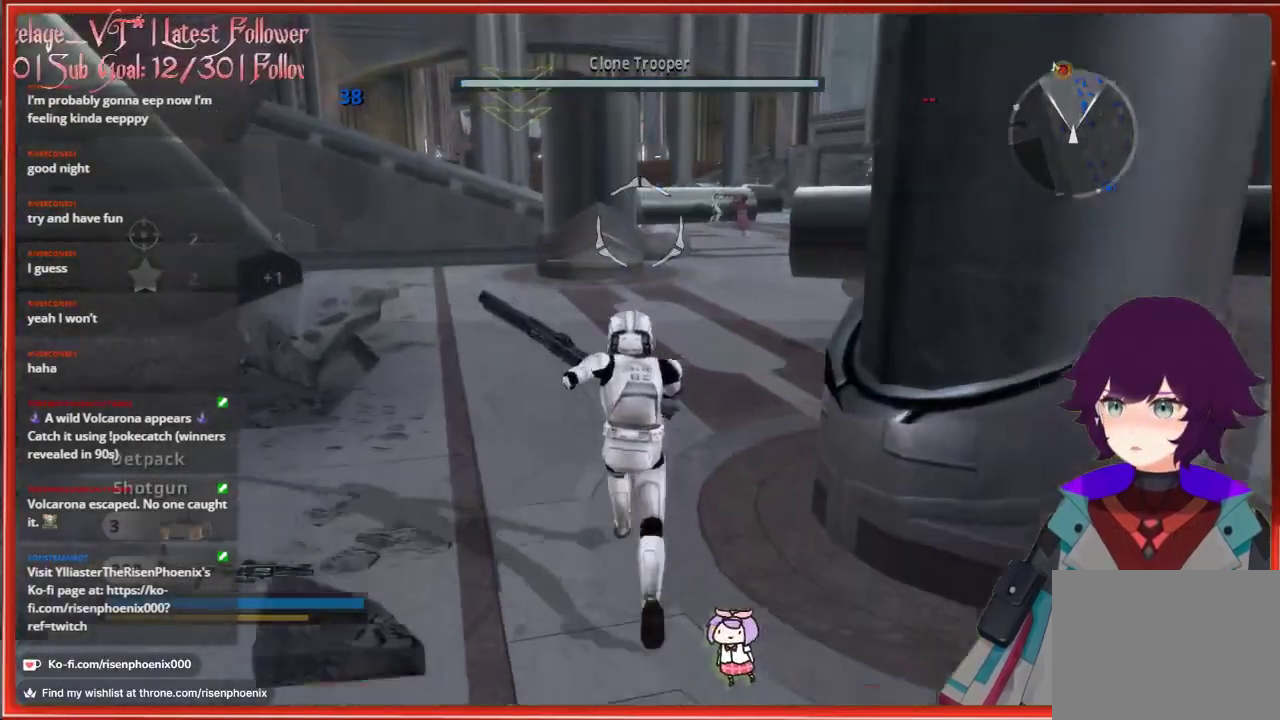
{"buttons": [], "left_stick": "up", "right_stick": "center", "events": []}
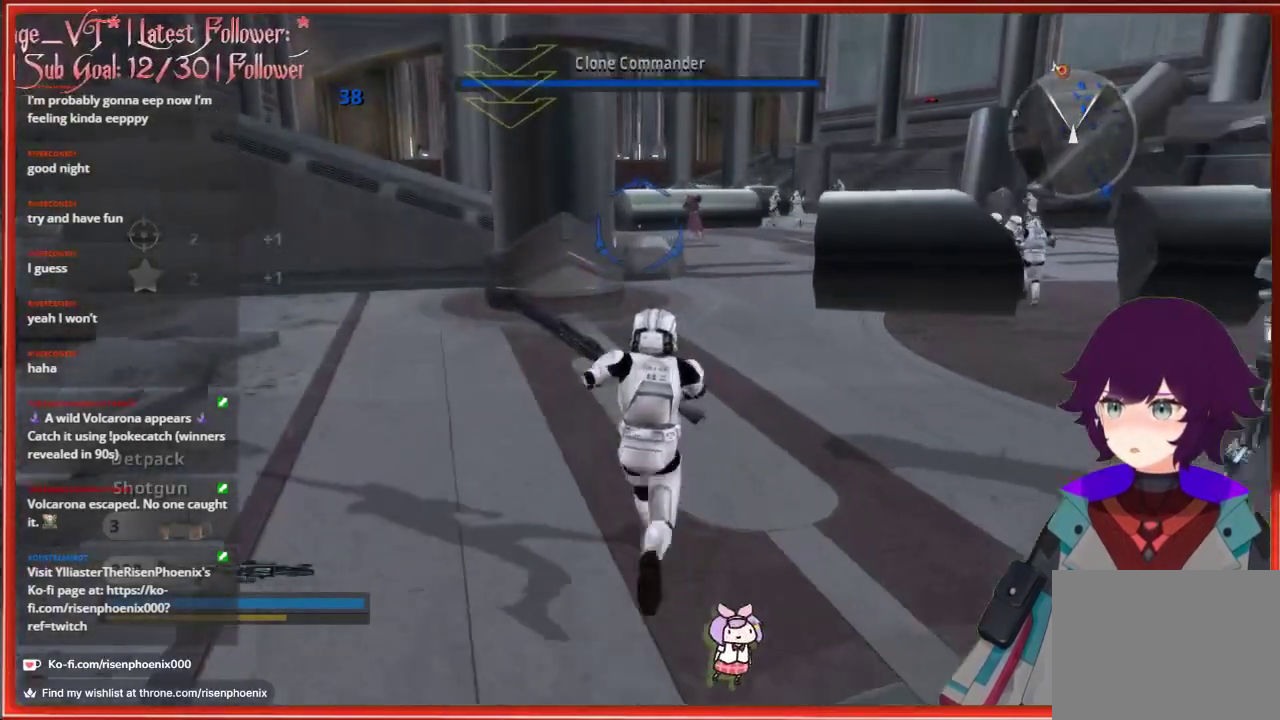
{"buttons": [], "left_stick": "up", "right_stick": "center", "events": []}
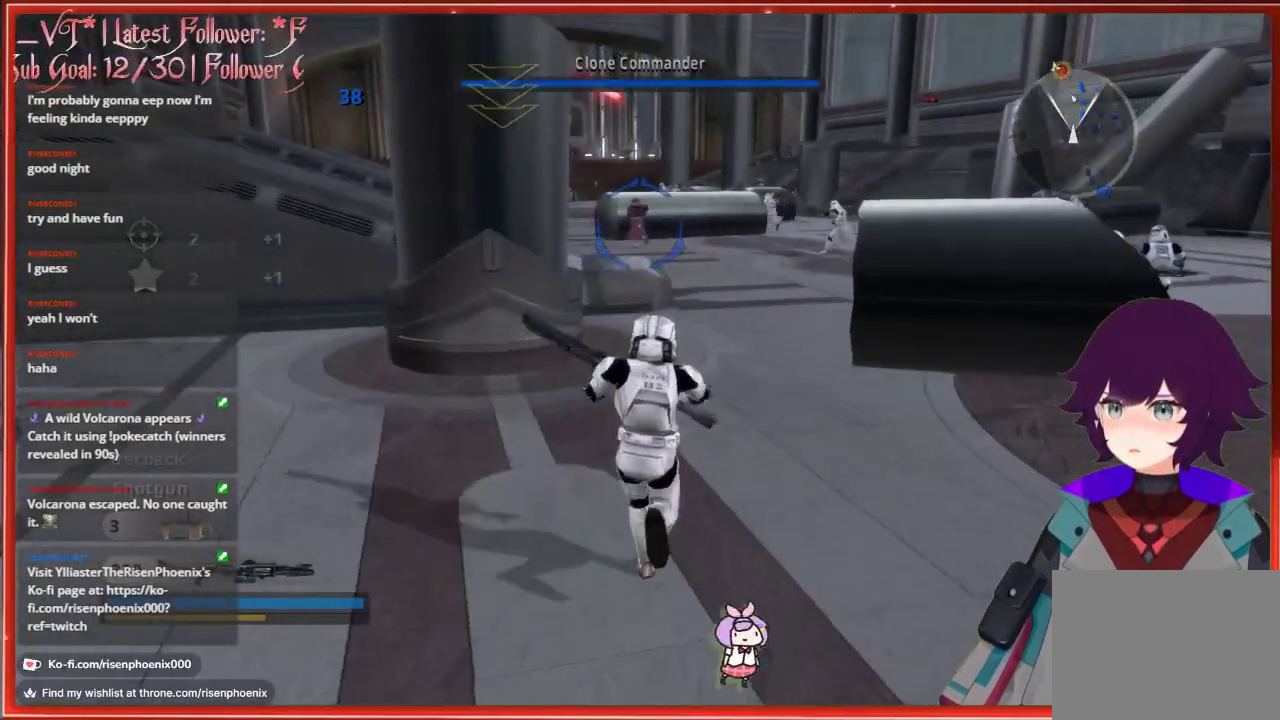
{"buttons": [], "left_stick": "up", "right_stick": "center", "events": []}
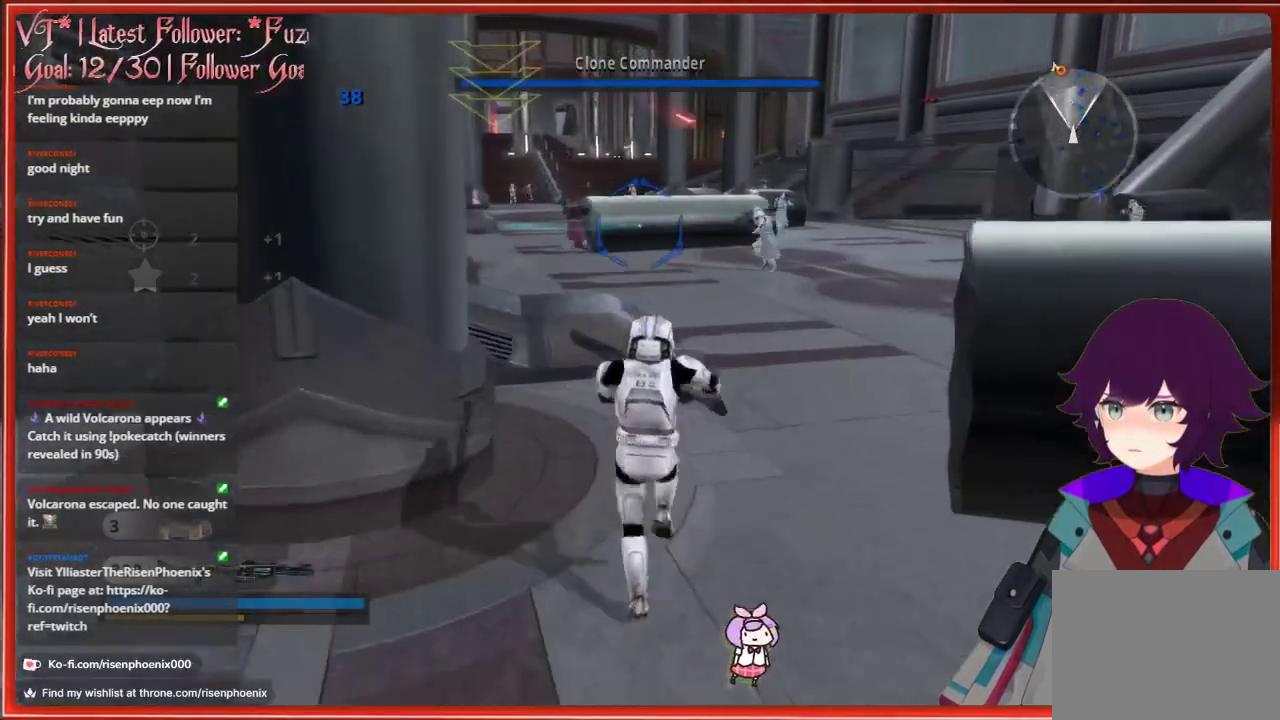
{"buttons": [], "left_stick": "up", "right_stick": "center", "events": []}
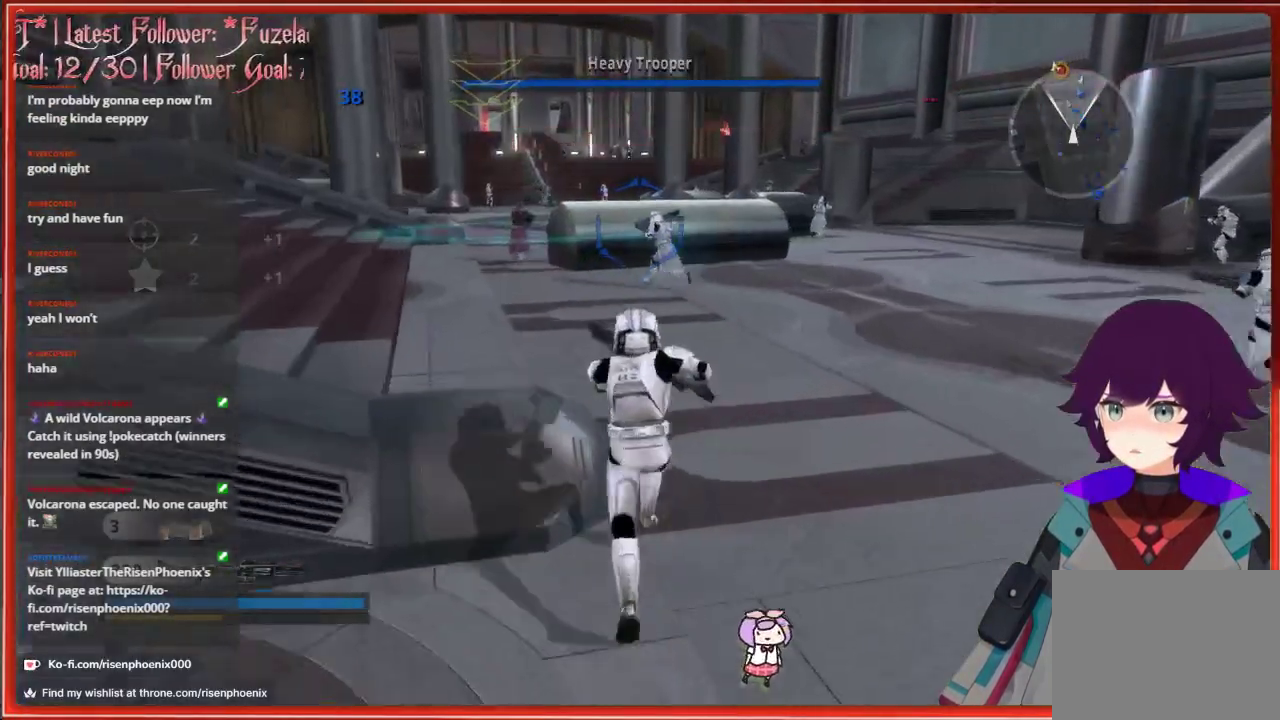
{"buttons": [], "left_stick": "up", "right_stick": "center", "events": [[17, "left_stick", "up-left"], [133, "right_stick", "left"], [350, "right_stick", "center"], [450, "left_stick", "up"]]}
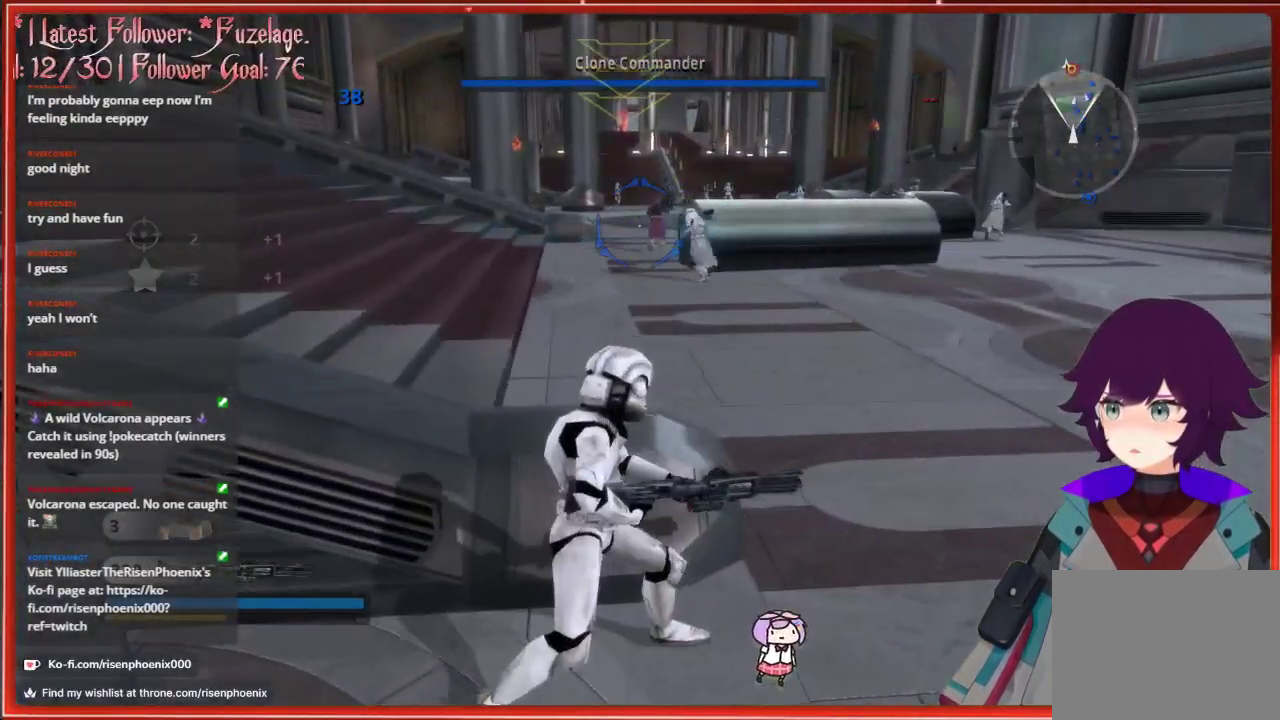
{"buttons": ["X"], "left_stick": "center", "right_stick": "center", "events": [[33, "left_stick", "up-right"], [333, "left_stick", "center"], [350, "X", "down"]]}
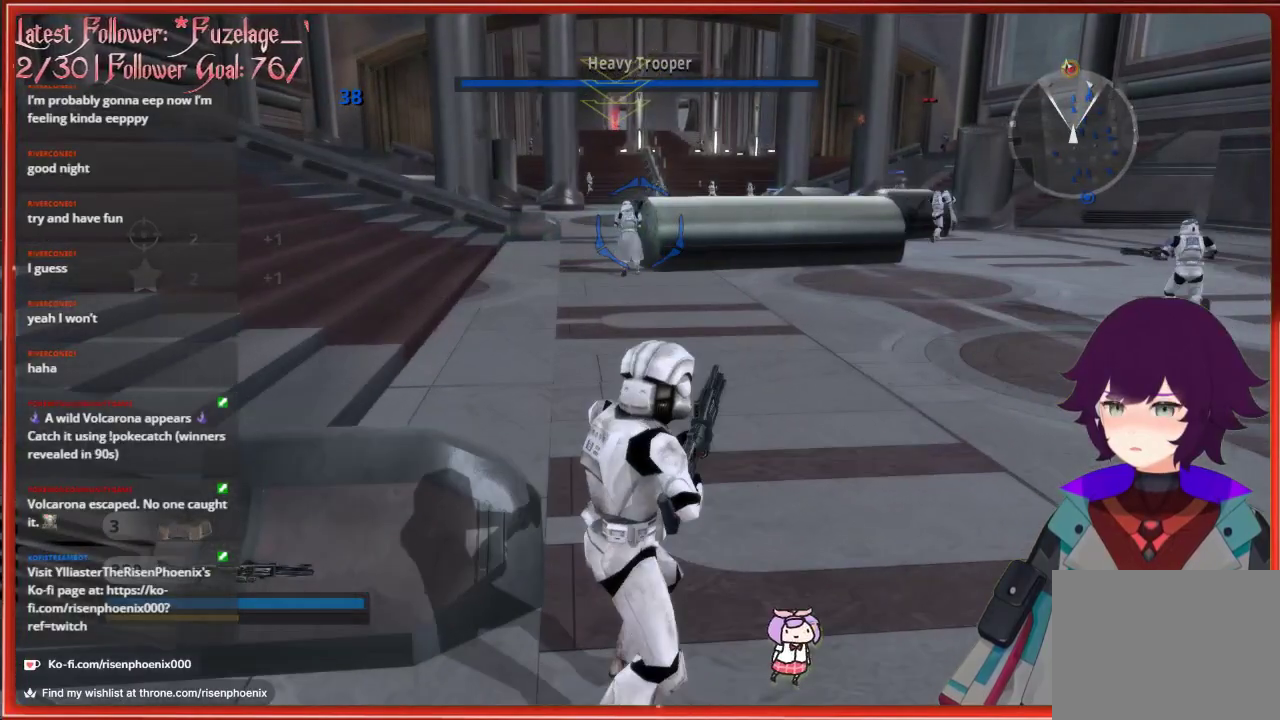
{"buttons": [], "left_stick": "up", "right_stick": "center", "events": [[17, "X", "up"], [50, "left_stick", "up"], [217, "X", "down"], [333, "X", "up"]]}
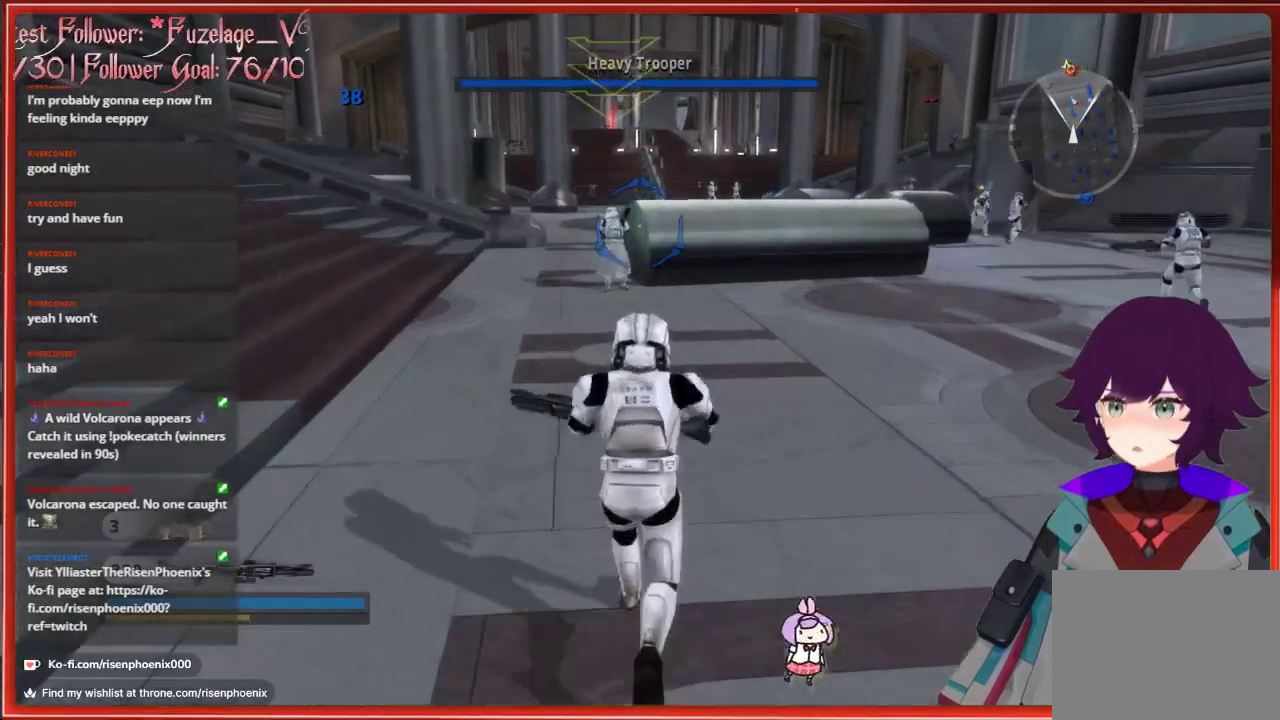
{"buttons": [], "left_stick": "up", "right_stick": "center", "events": []}
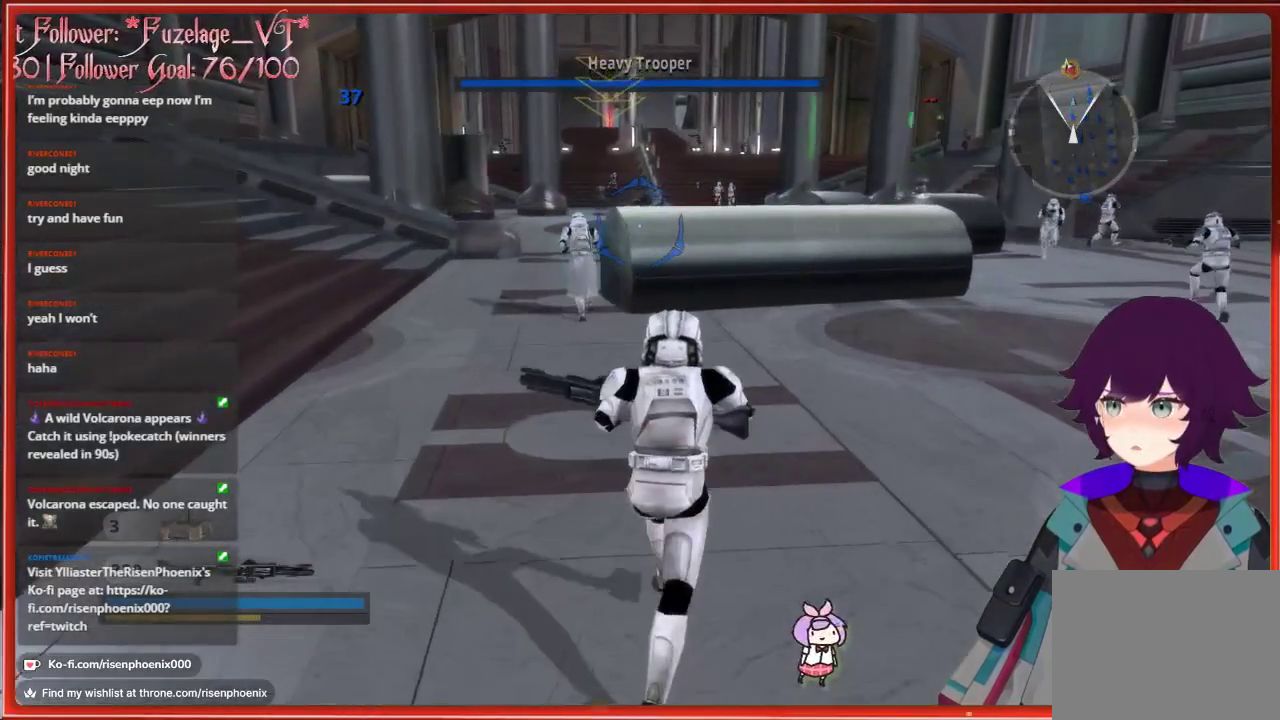
{"buttons": [], "left_stick": "up", "right_stick": "center", "events": [[33, "left_stick", "up-right"], [300, "left_stick", "up"]]}
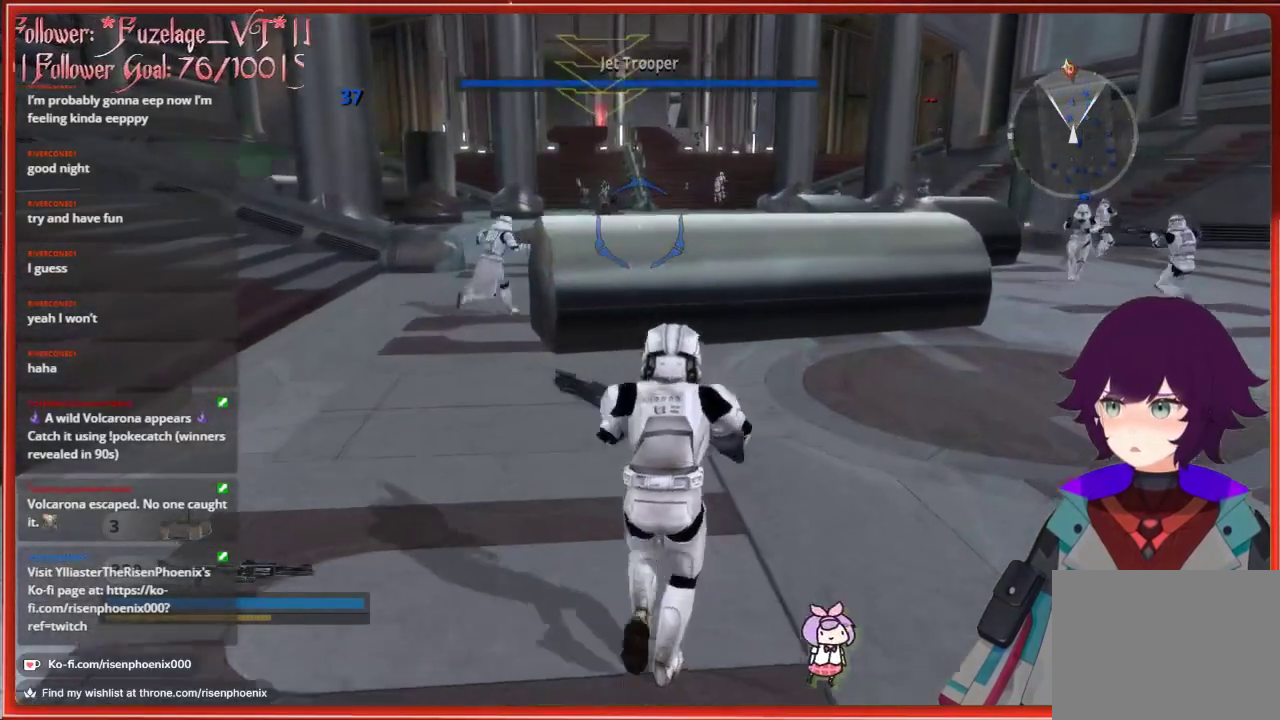
{"buttons": ["A"], "left_stick": "up", "right_stick": "center", "events": [[367, "A", "down"]]}
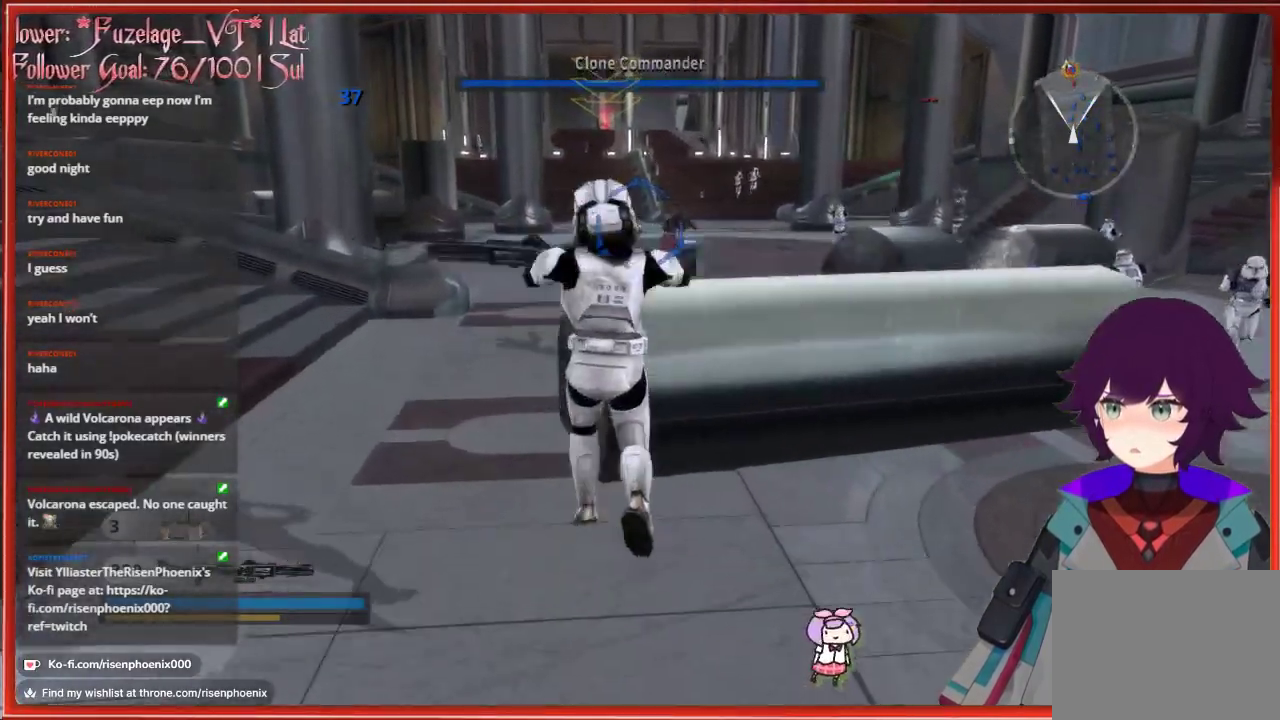
{"buttons": [], "left_stick": "up", "right_stick": "center", "events": [[33, "A", "up"]]}
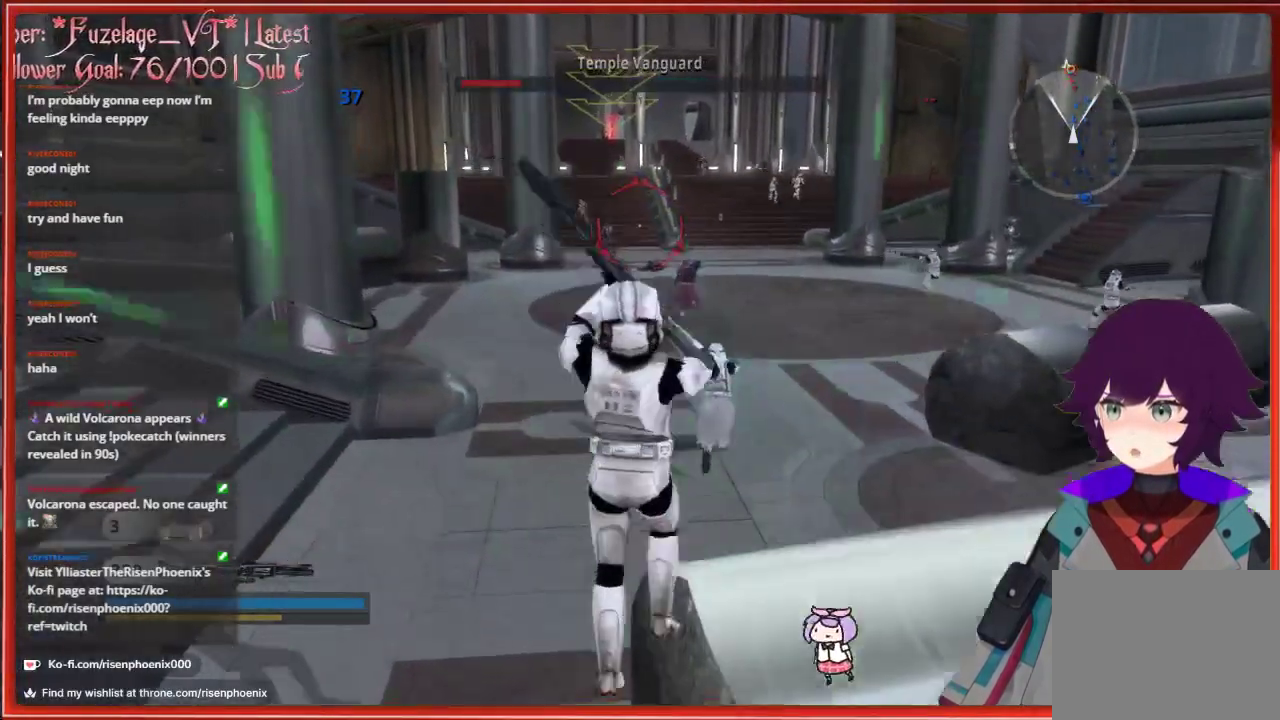
{"buttons": [], "left_stick": "up", "right_stick": "center", "events": []}
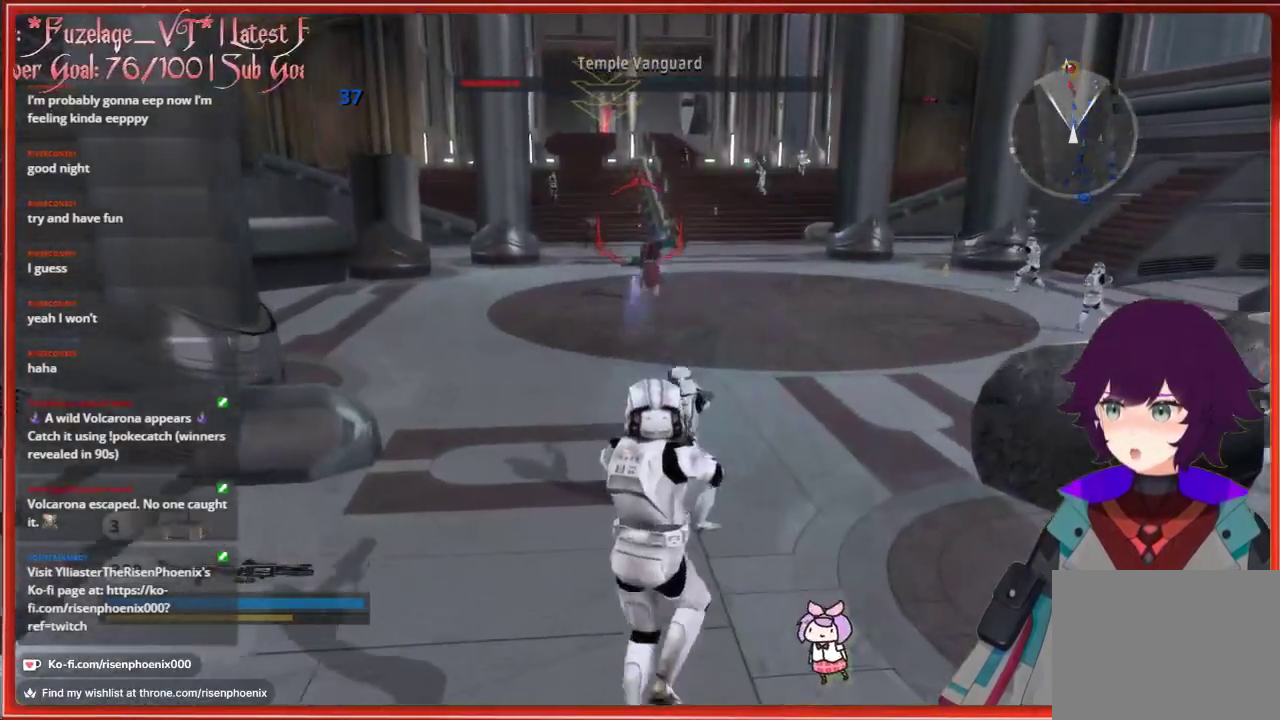
{"buttons": [], "left_stick": "up", "right_stick": "center", "events": []}
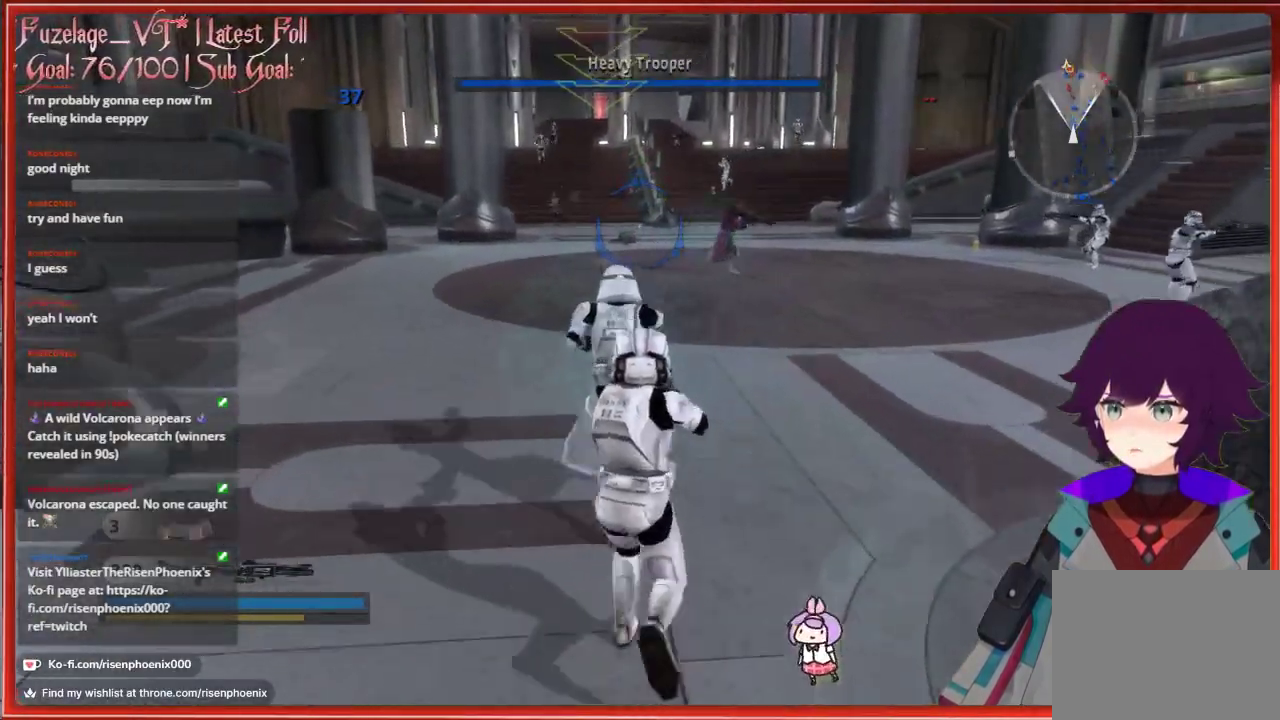
{"buttons": [], "left_stick": "up", "right_stick": "center", "events": []}
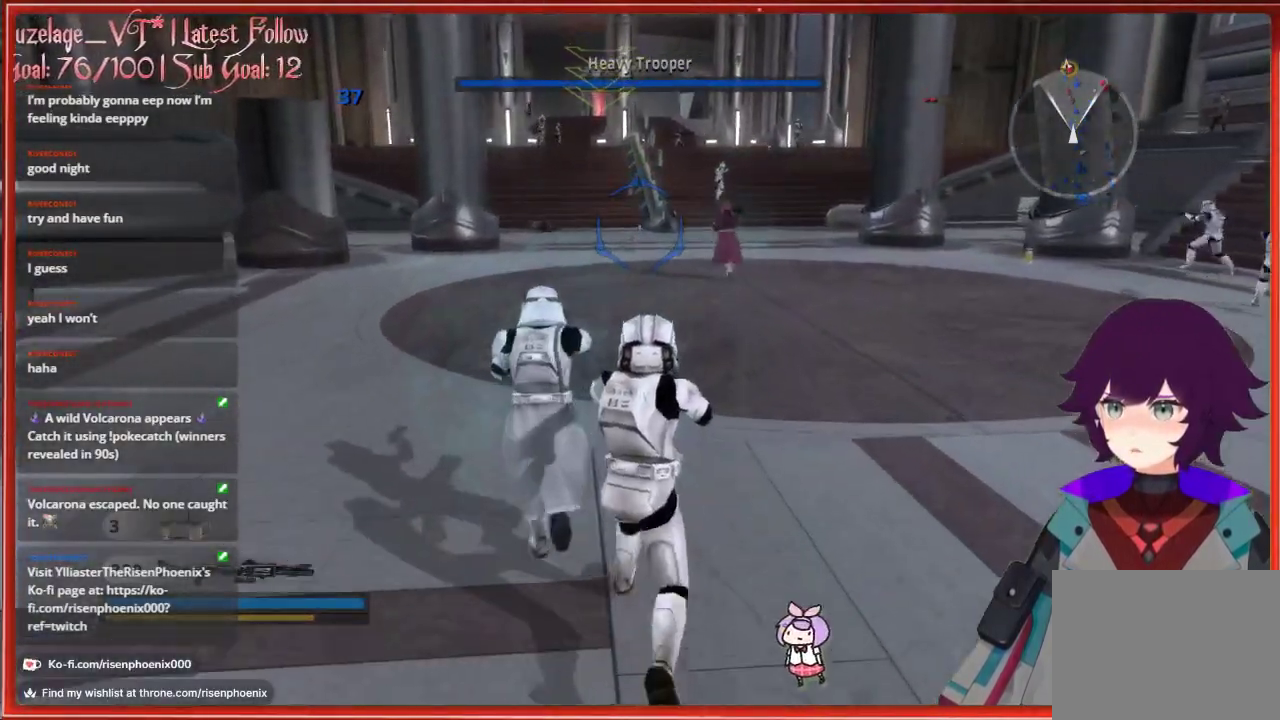
{"buttons": [], "left_stick": "up", "right_stick": "center", "events": []}